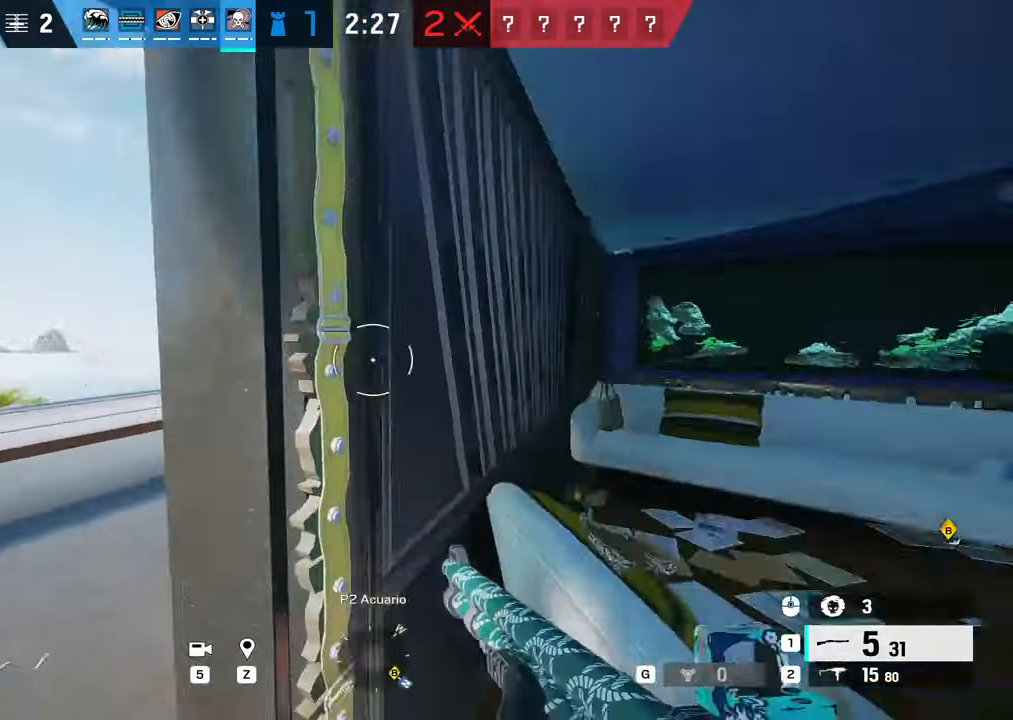
Gameplay with keyboard and mouse; each line is a JSON object with the keys and mouse buttons held at the frame after it. "events" lists presses ("down") and releases ("up") of "1", "2", "3", "4", "5", "a", "alt", "b", "c", "ctrl", "d", "e", "f", "g", "q", "r", "s", "shift", "space", "t", "tab", "tilde", "v", "w", "x", "z", "mouse_left", "mouse_wheel", "mouse_right", "mouse_mb4" and "mouse_mb5" between this image and that frame as [ms after this image, input, new state], when the widget could be followed in between. "mouse_left", "mouse_wheel", "mouse_right", "mouse_mb4", "mouse_mb5" = the "left", "wheel", "right", "mb4", "mb5" buttons of the "mouse" list. No other keys are recorded. "wheel" means that the mouse wheel is clicked or scrolled. Mouse movement is not recorded.
{"keys": ["d"], "mouse": ["left"], "events": [[50, "q", "down"], [150, "q", "up"], [350, "c", "down"], [367, "c", "up"], [367, "d", "down"], [434, "a", "up"], [451, "mouse_left", "down"]]}
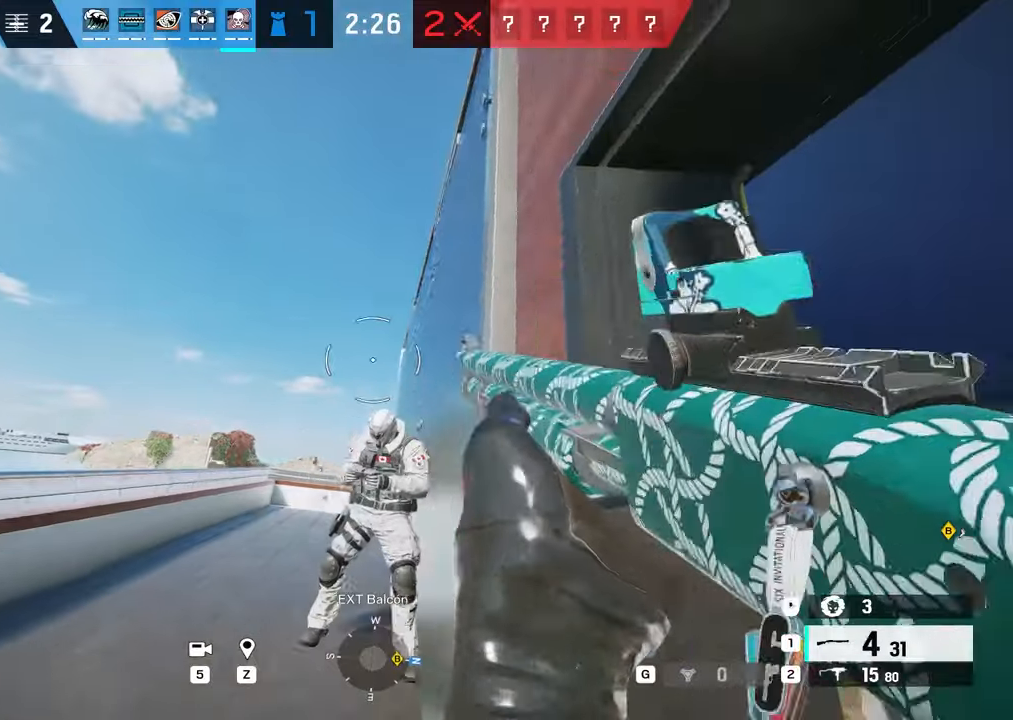
{"keys": ["a"], "mouse": [], "events": [[16, "c", "down"], [50, "c", "up"], [117, "mouse_left", "up"], [350, "a", "down"], [350, "d", "up"]]}
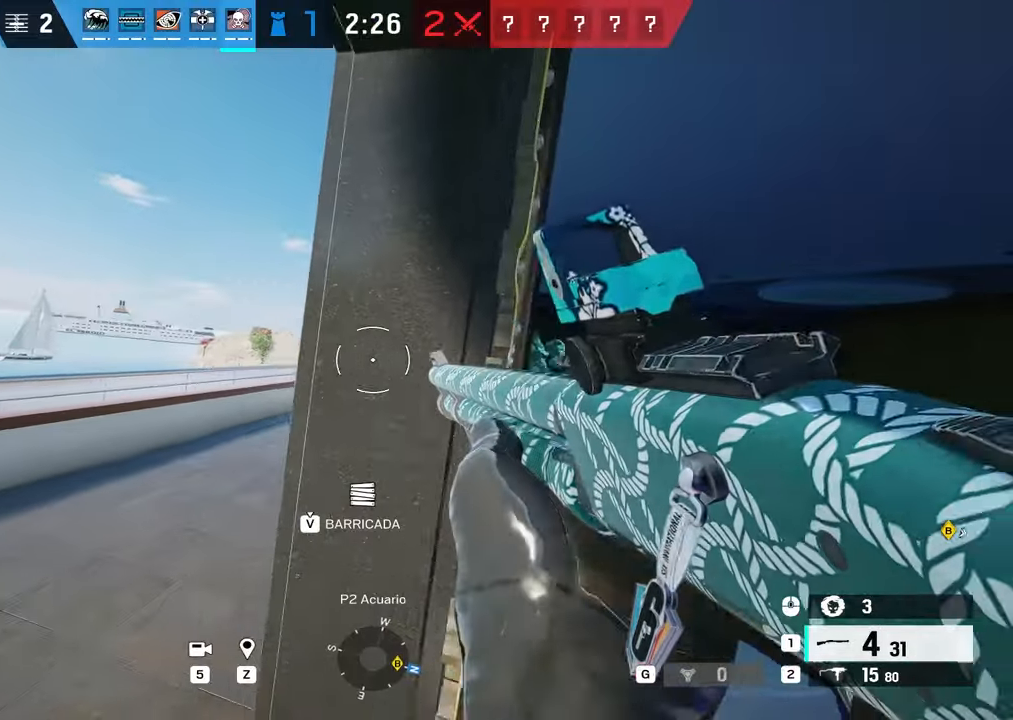
{"keys": ["d"], "mouse": [], "events": [[134, "c", "down"], [150, "c", "up"], [250, "a", "up"], [250, "d", "down"], [250, "mouse_left", "down"], [317, "c", "down"], [351, "mouse_left", "up"], [401, "c", "up"]]}
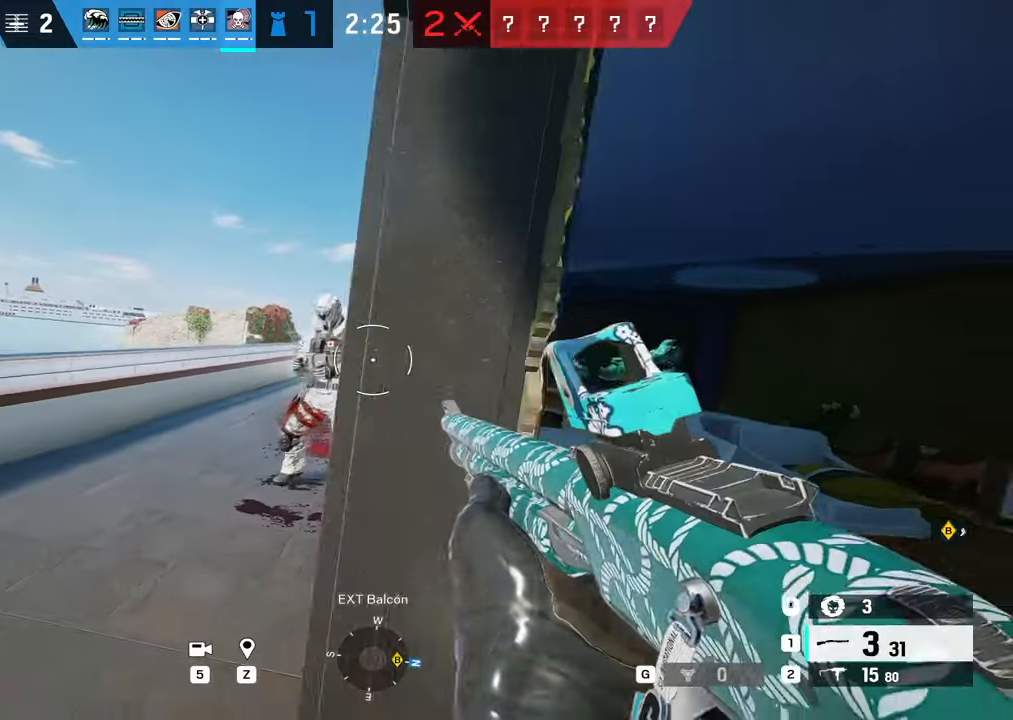
{"keys": ["a", "c"], "mouse": [], "events": [[150, "a", "down"], [150, "d", "up"], [434, "c", "down"]]}
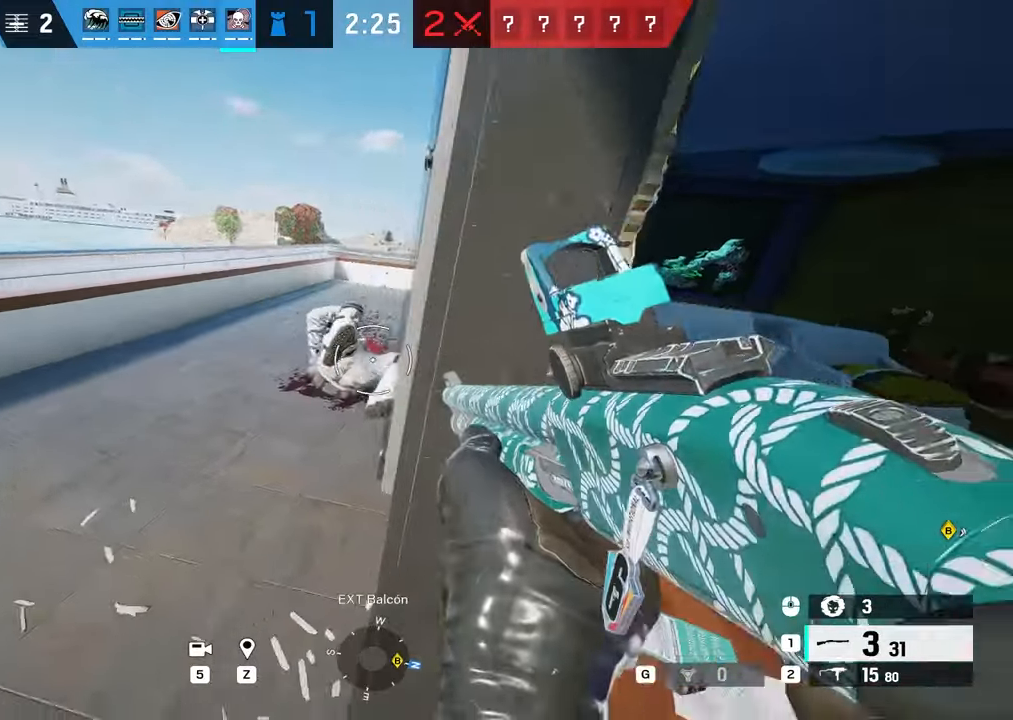
{"keys": ["d", "shift", "w"], "mouse": [], "events": [[17, "a", "up"], [17, "c", "up"], [17, "d", "down"], [17, "mouse_left", "down"], [100, "c", "down"], [100, "mouse_left", "up"], [250, "c", "up"], [367, "w", "down"], [401, "shift", "down"]]}